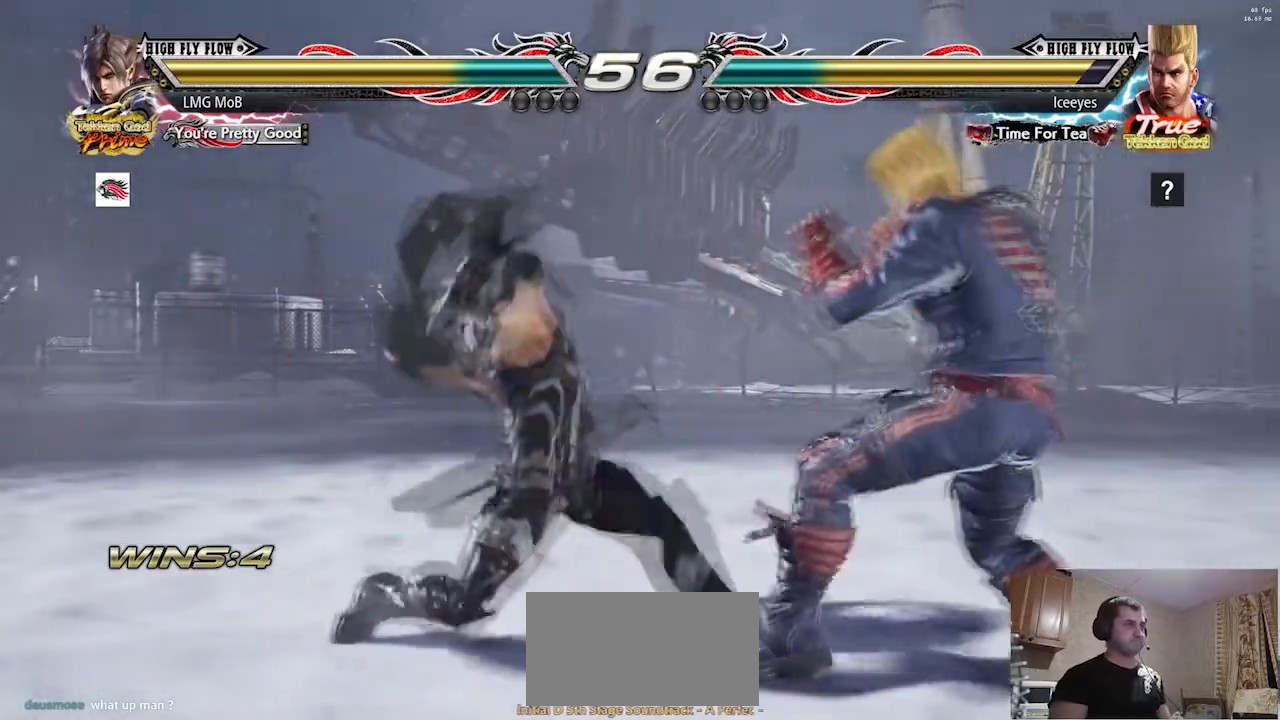
Gameplay with a controller (arcade stick); each line is a JSON object with the inputs held at the frame after it. "events" lists button and stick changes between this image and that frame as [ms after this image, input, new state], when the widget could be followed in between. Not read: L3 R3.
{"buttons": [], "left_stick": "left", "events": [[34, "left_stick", "center"], [84, "left_stick", "left"], [251, "left_stick", "center"], [334, "left_stick", "left"], [417, "left_stick", "center"], [484, "left_stick", "left"]]}
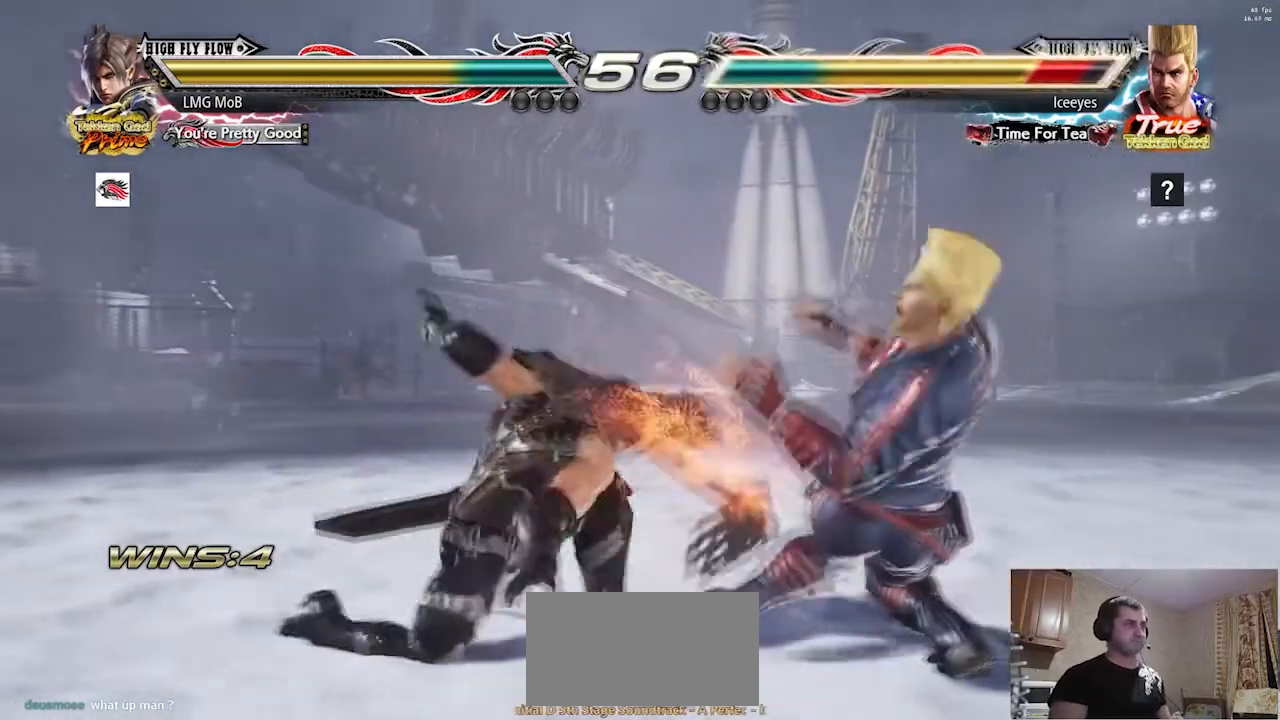
{"buttons": [], "left_stick": "left", "events": [[50, "left_stick", "center"], [167, "left_stick", "down-right"], [200, "R1", "down"], [283, "R1", "up"], [484, "left_stick", "left"]]}
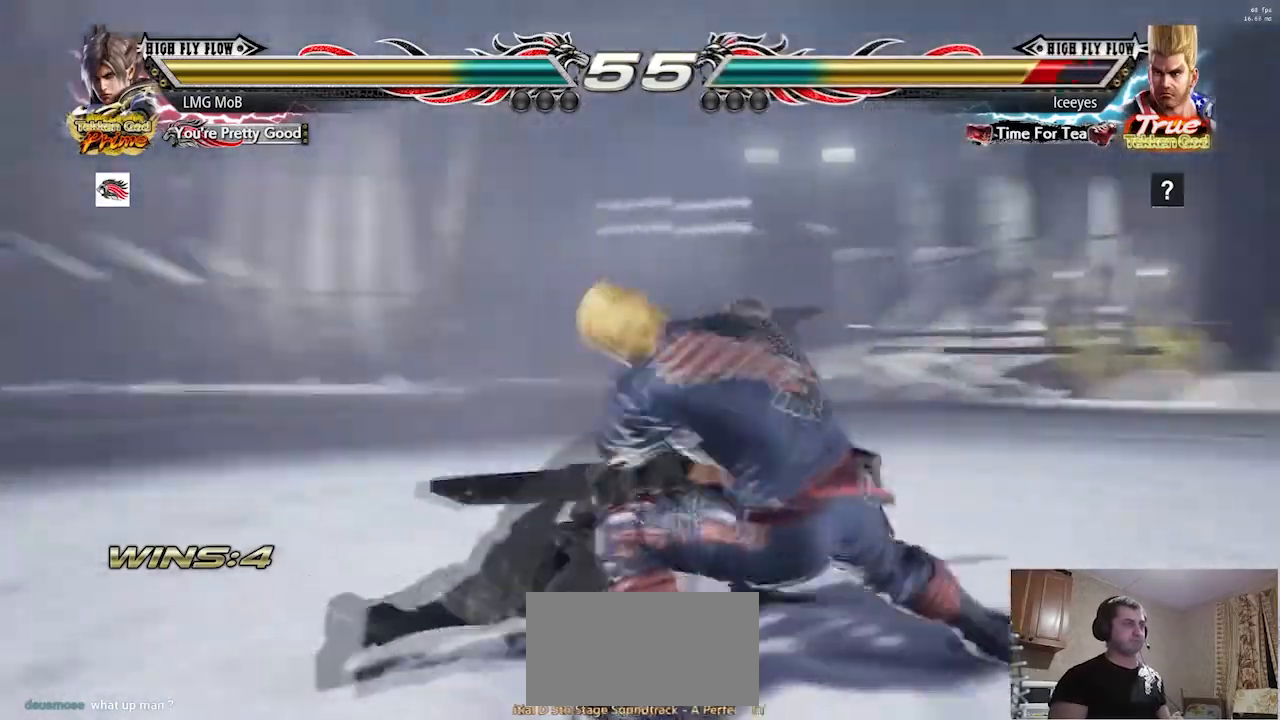
{"buttons": [], "left_stick": "left"}
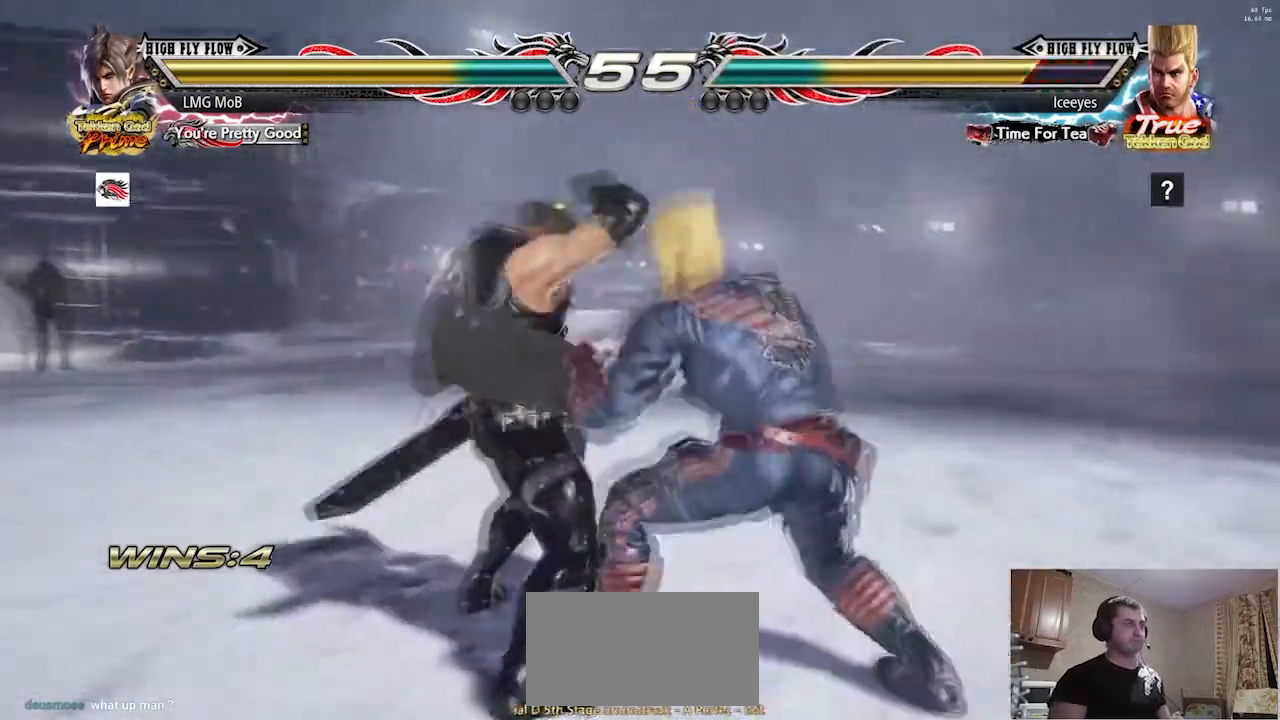
{"buttons": [], "left_stick": "down-right", "events": [[434, "left_stick", "down-right"]]}
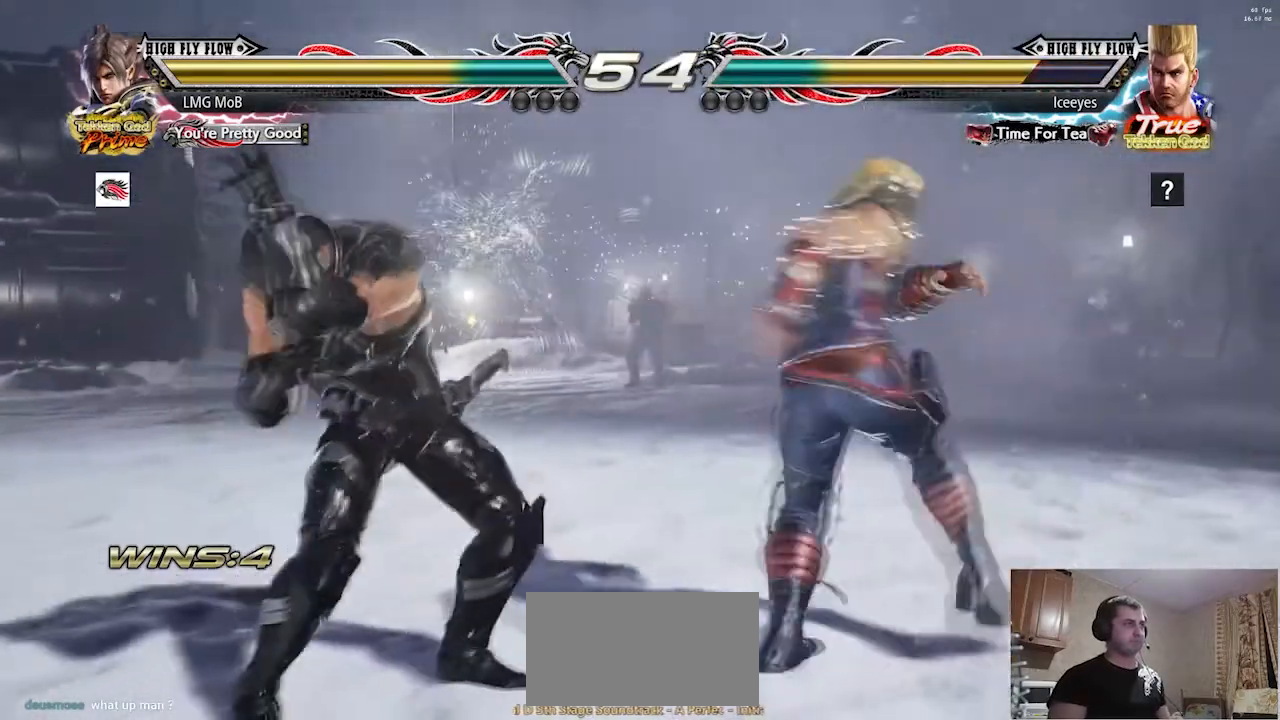
{"buttons": [], "left_stick": "left", "events": [[117, "left_stick", "left"], [201, "left_stick", "center"], [251, "left_stick", "left"]]}
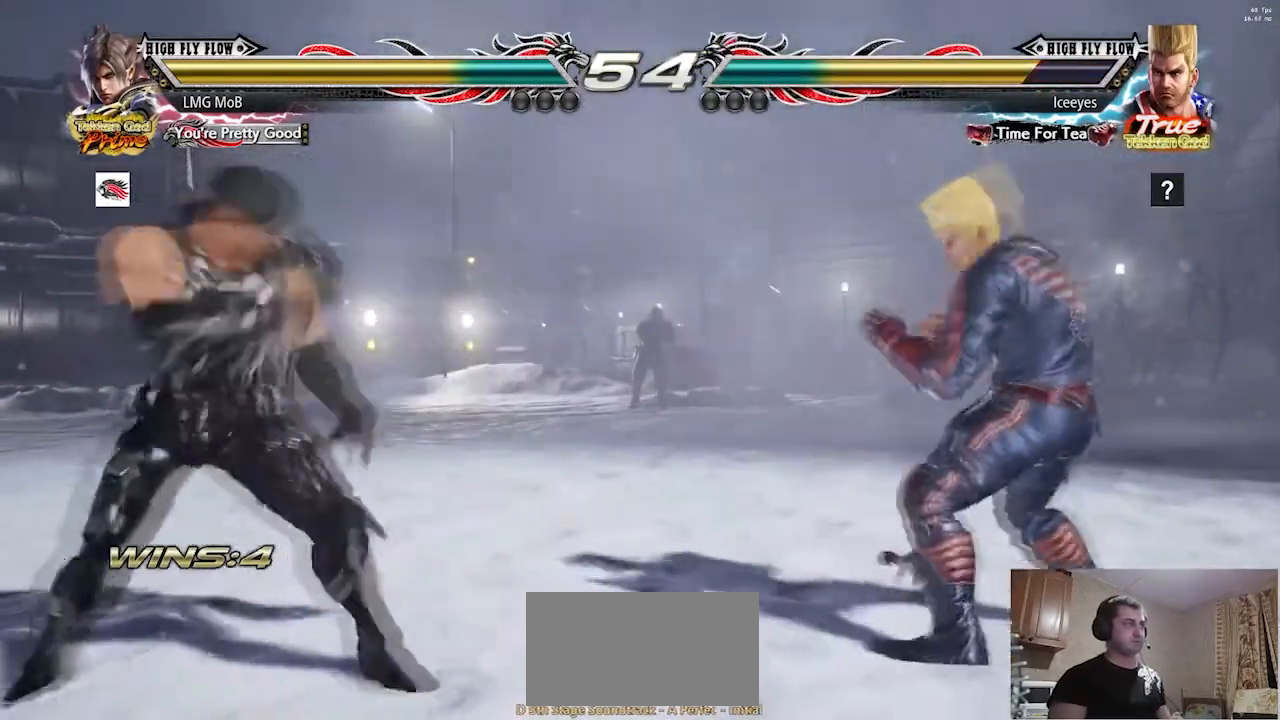
{"buttons": [], "left_stick": "right", "events": [[17, "left_stick", "center"], [67, "left_stick", "left"], [317, "left_stick", "center"], [384, "left_stick", "left"], [467, "left_stick", "right"]]}
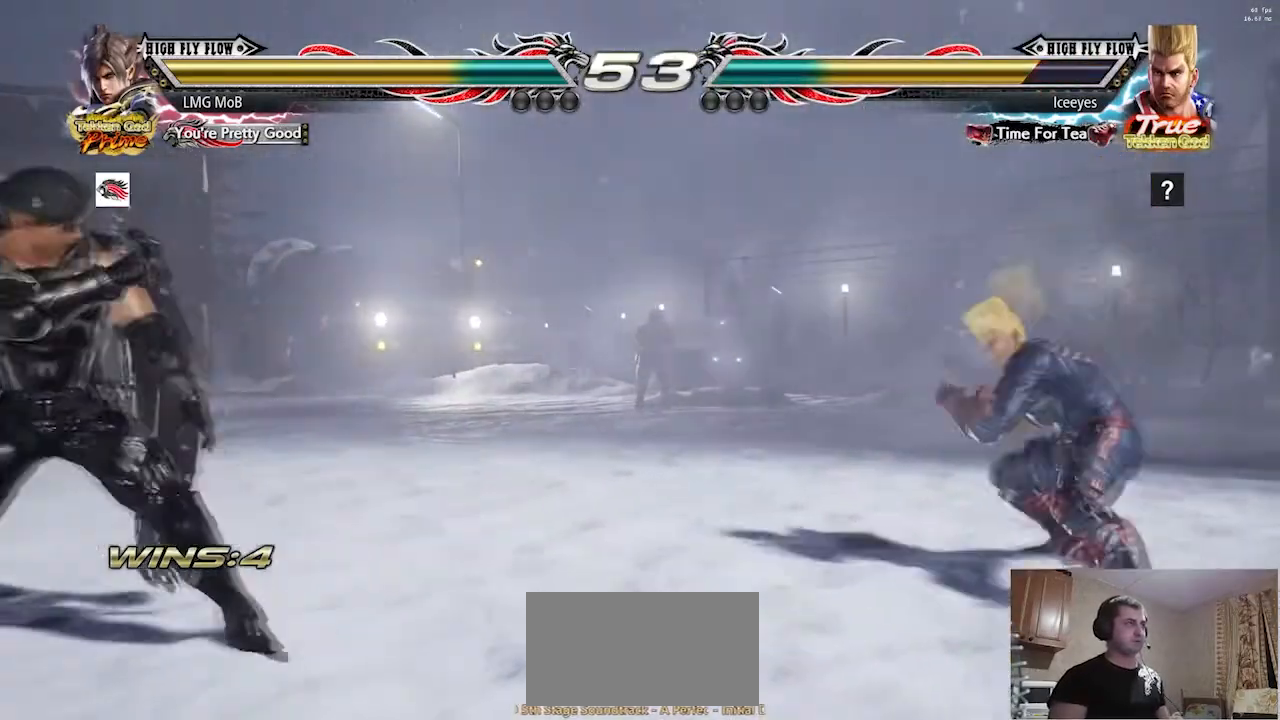
{"buttons": [], "left_stick": "left", "events": [[17, "left_stick", "center"], [67, "left_stick", "right"], [234, "left_stick", "left"], [301, "left_stick", "center"], [351, "left_stick", "left"]]}
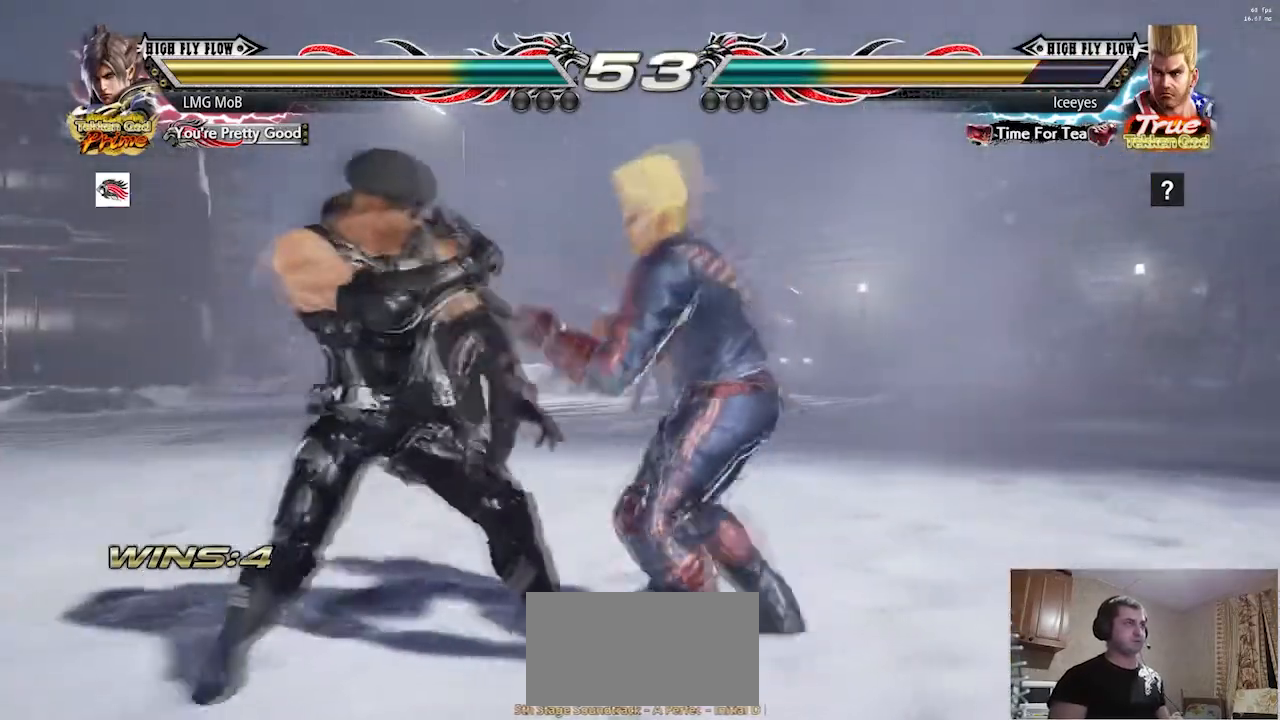
{"buttons": [], "left_stick": "left", "events": [[100, "left_stick", "center"], [150, "left_stick", "left"], [417, "left_stick", "center"], [467, "left_stick", "left"]]}
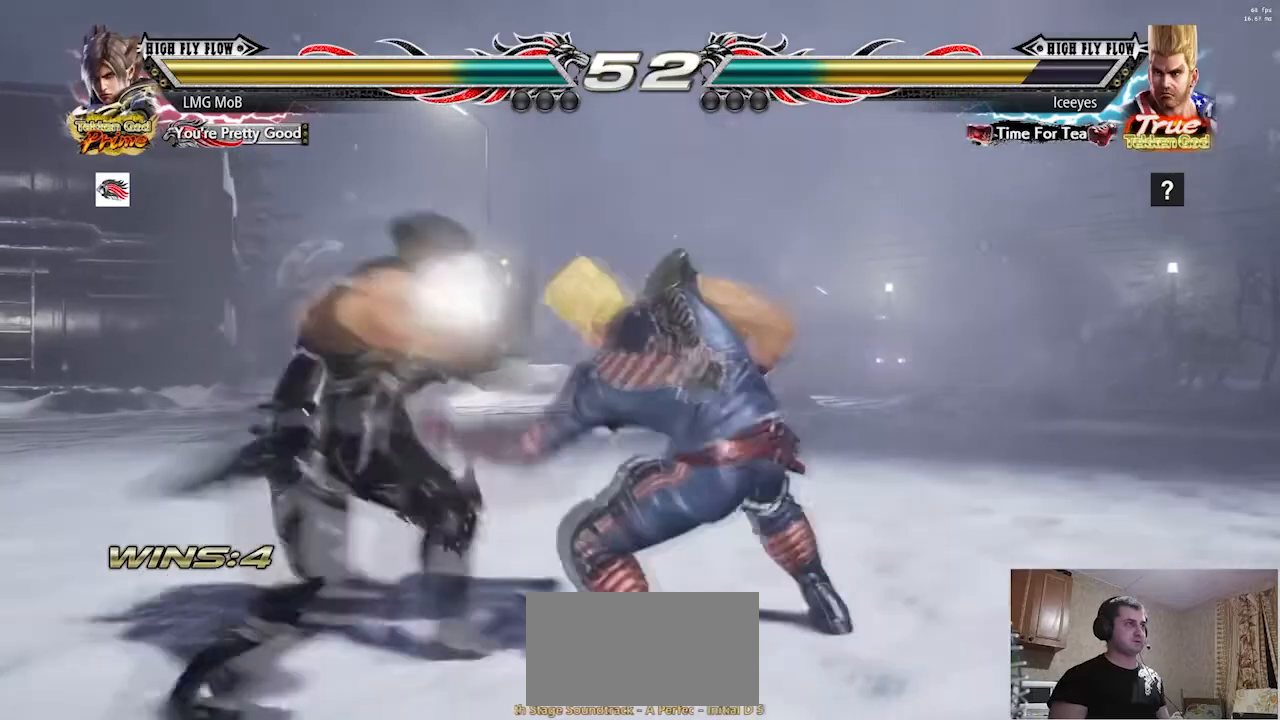
{"buttons": [], "left_stick": "left", "events": [[217, "left_stick", "center"], [283, "TRIANGLE", "down"], [333, "TRIANGLE", "up"], [350, "R1", "down"], [417, "R1", "up"], [467, "left_stick", "left"]]}
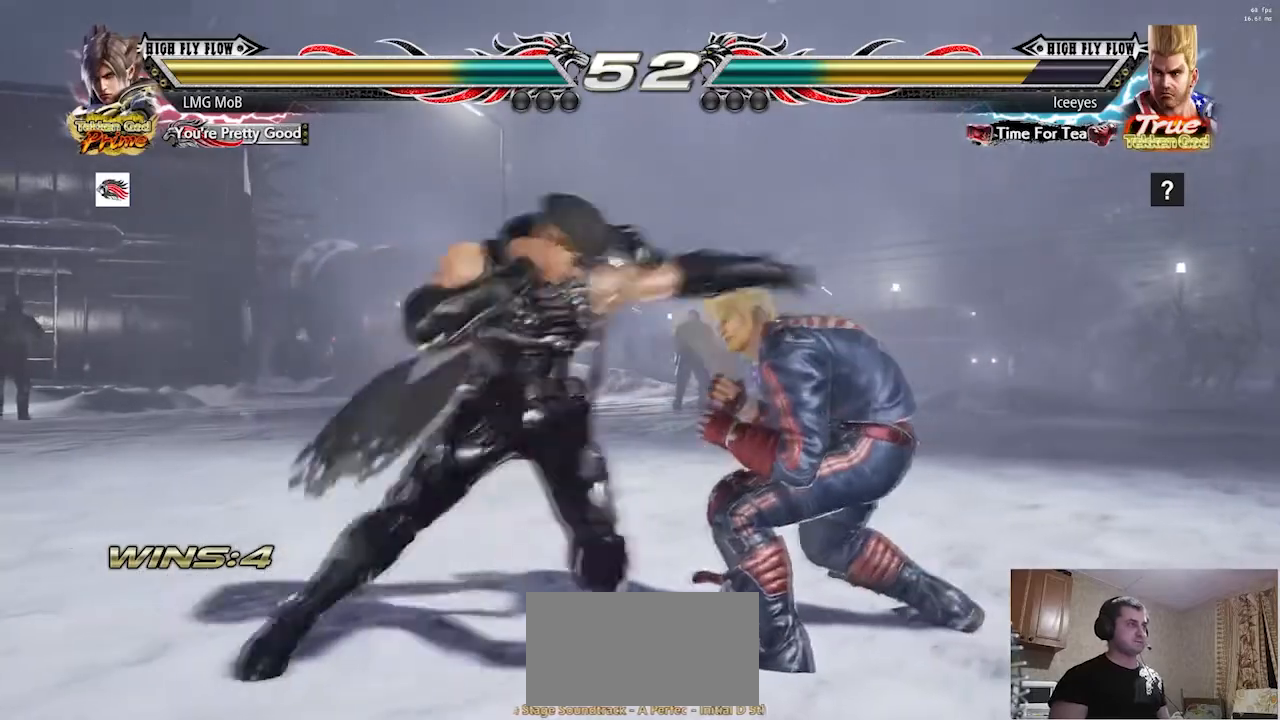
{"buttons": [], "left_stick": "center", "events": [[200, "left_stick", "center"], [434, "left_stick", "left"], [484, "left_stick", "center"]]}
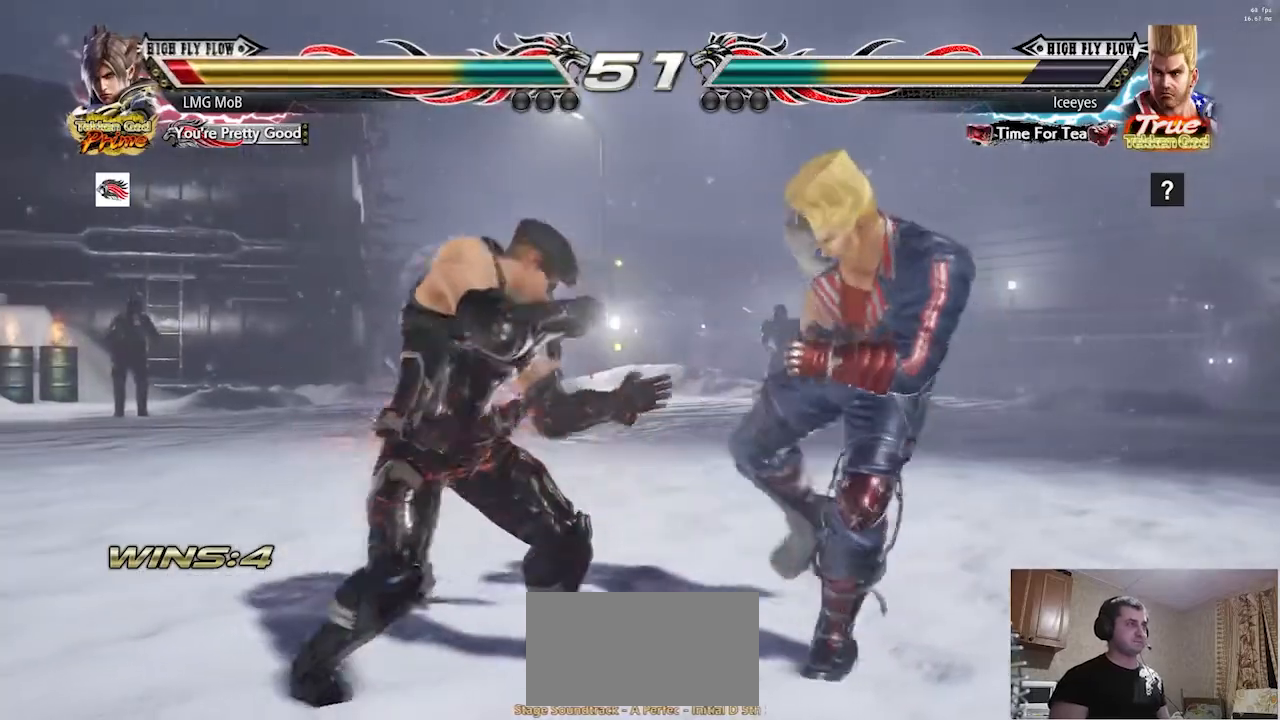
{"buttons": [], "left_stick": "left", "events": [[66, "left_stick", "left"], [166, "TRIANGLE", "down"], [166, "left_stick", "down-right"], [217, "TRIANGLE", "up"], [300, "left_stick", "left"]]}
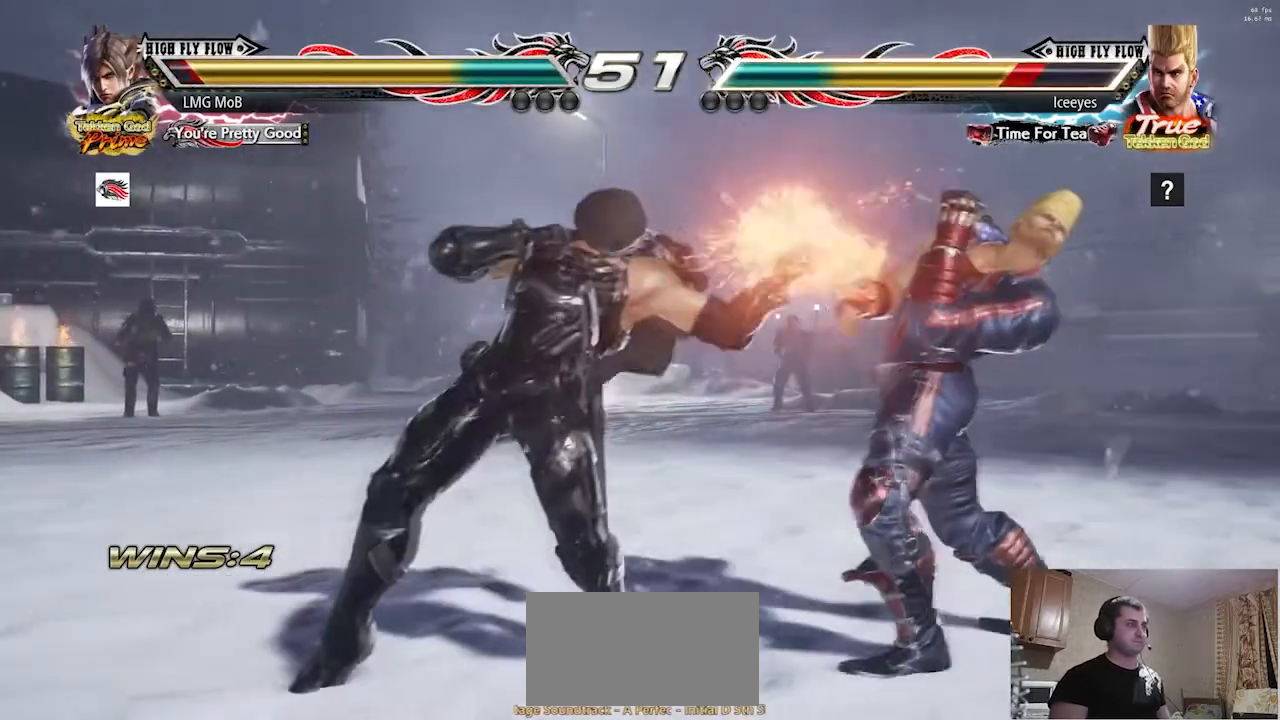
{"buttons": [], "left_stick": "left", "events": [[67, "left_stick", "down-right"], [100, "TRIANGLE", "down"], [150, "TRIANGLE", "up"], [200, "TRIANGLE", "down"], [284, "TRIANGLE", "up"], [317, "left_stick", "left"]]}
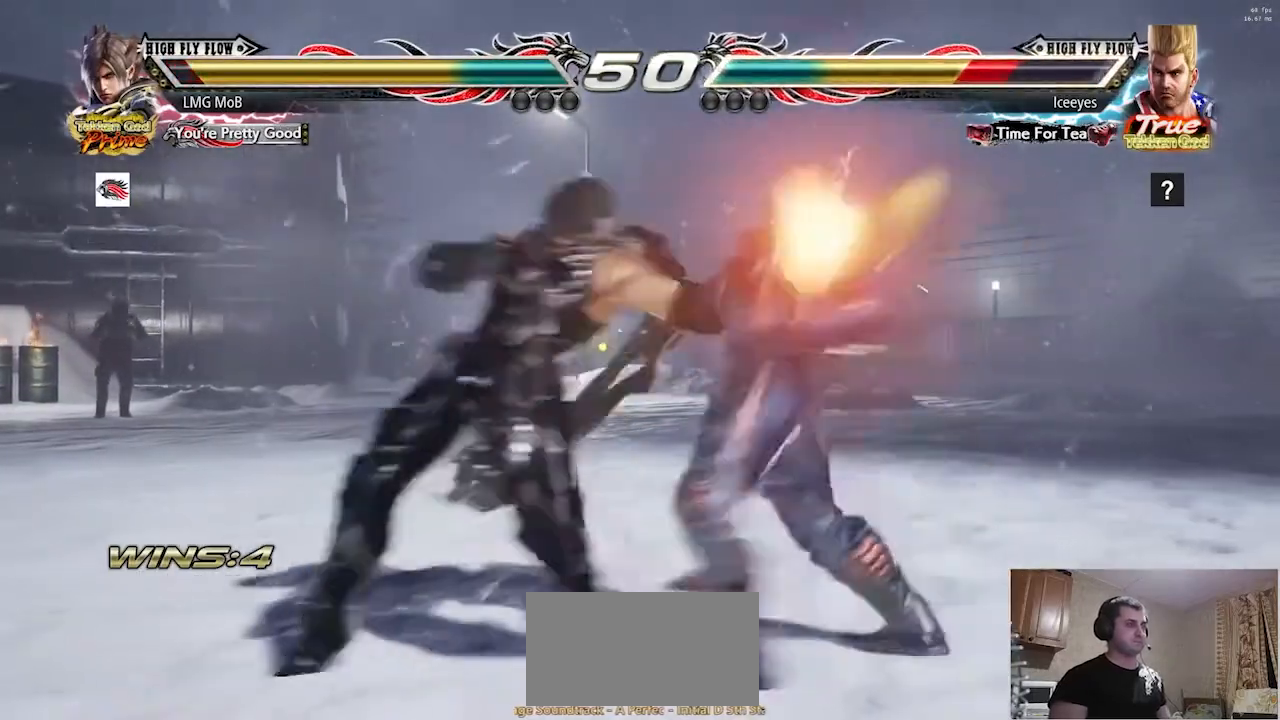
{"buttons": [], "left_stick": "down-right"}
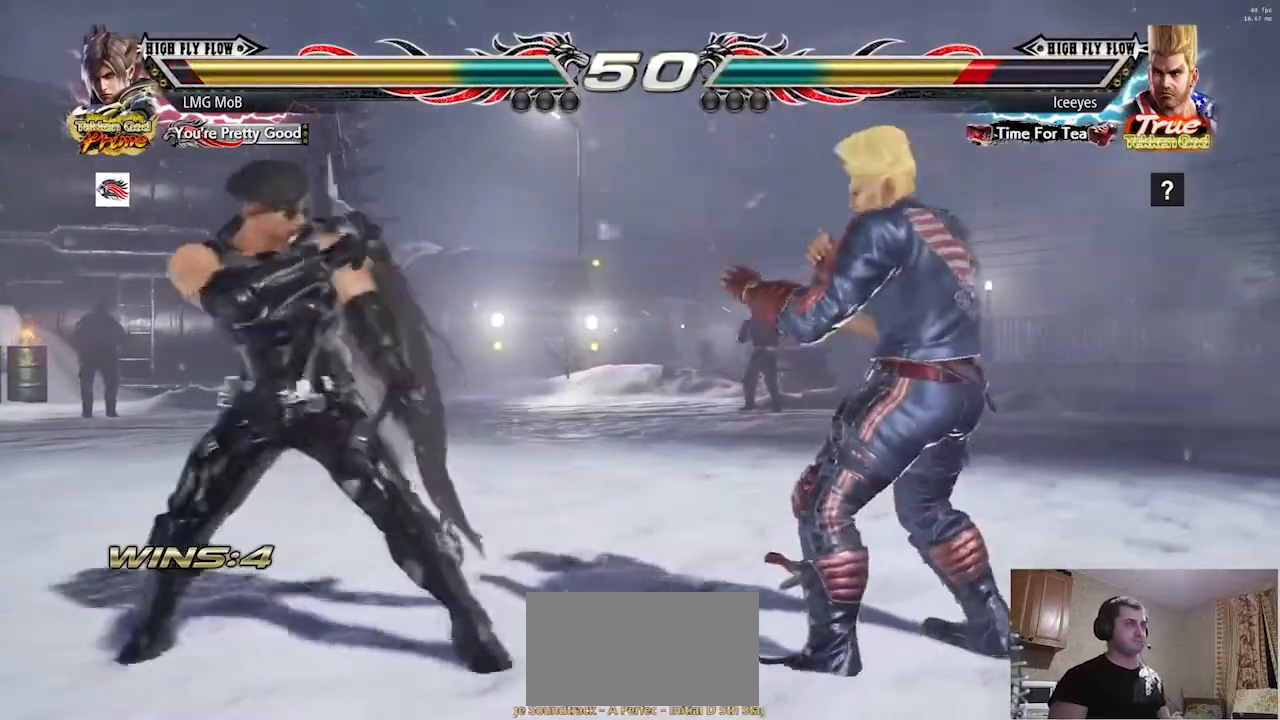
{"buttons": [], "left_stick": "left", "events": [[34, "left_stick", "left"], [250, "left_stick", "right"], [300, "left_stick", "center"], [367, "left_stick", "right"], [451, "left_stick", "left"]]}
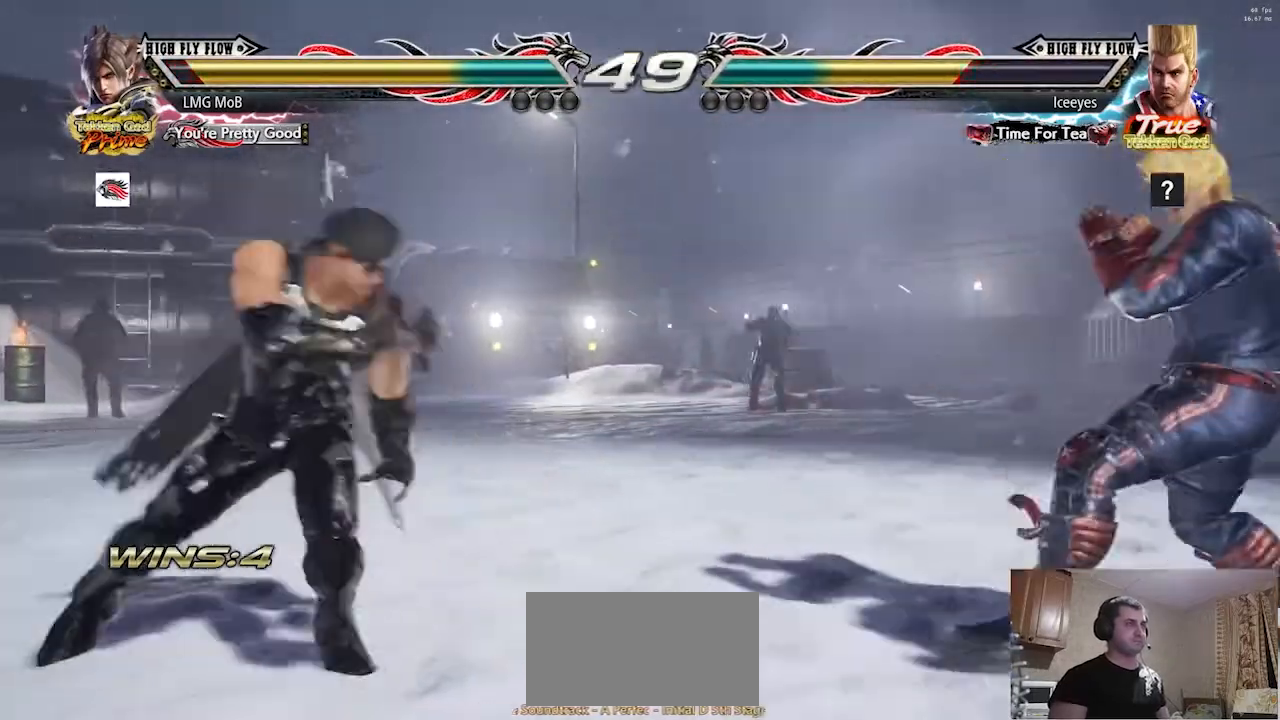
{"buttons": ["R2"], "left_stick": "down-left", "events": [[33, "left_stick", "center"], [83, "left_stick", "left"], [200, "left_stick", "right"], [250, "left_stick", "center"], [317, "left_stick", "right"], [500, "R2", "down"], [500, "left_stick", "down-left"]]}
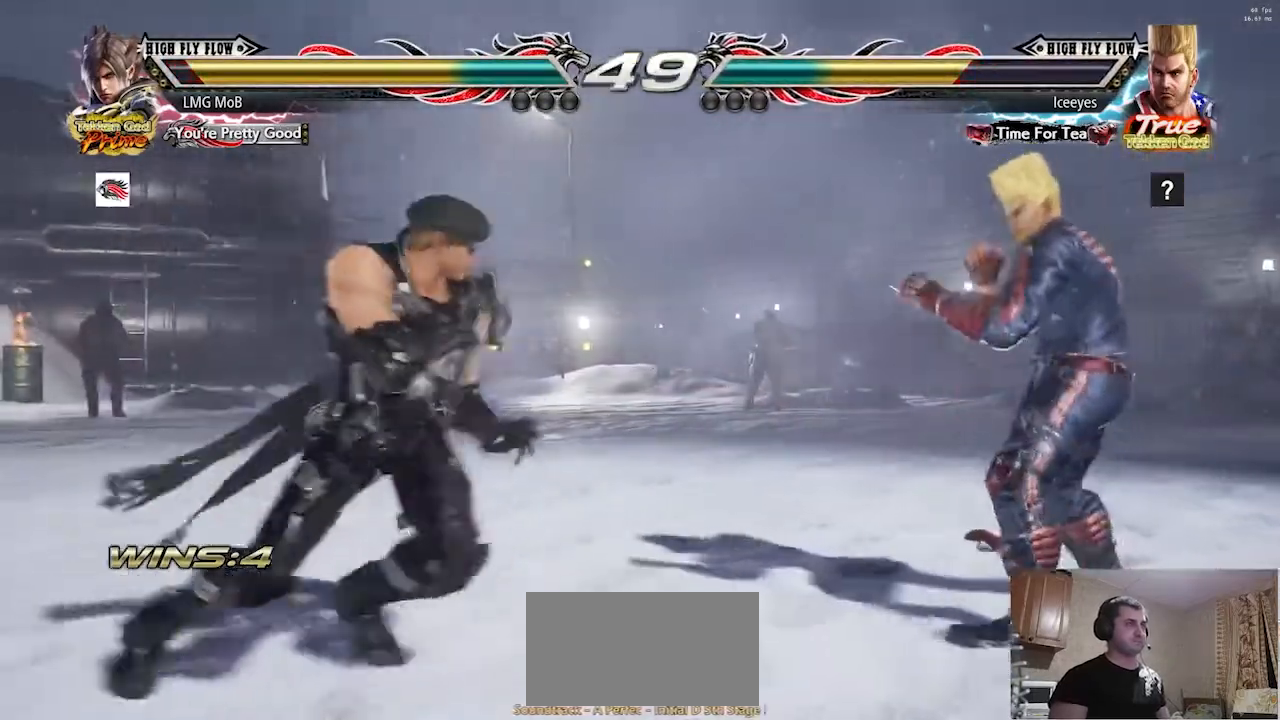
{"buttons": [], "left_stick": "down-right"}
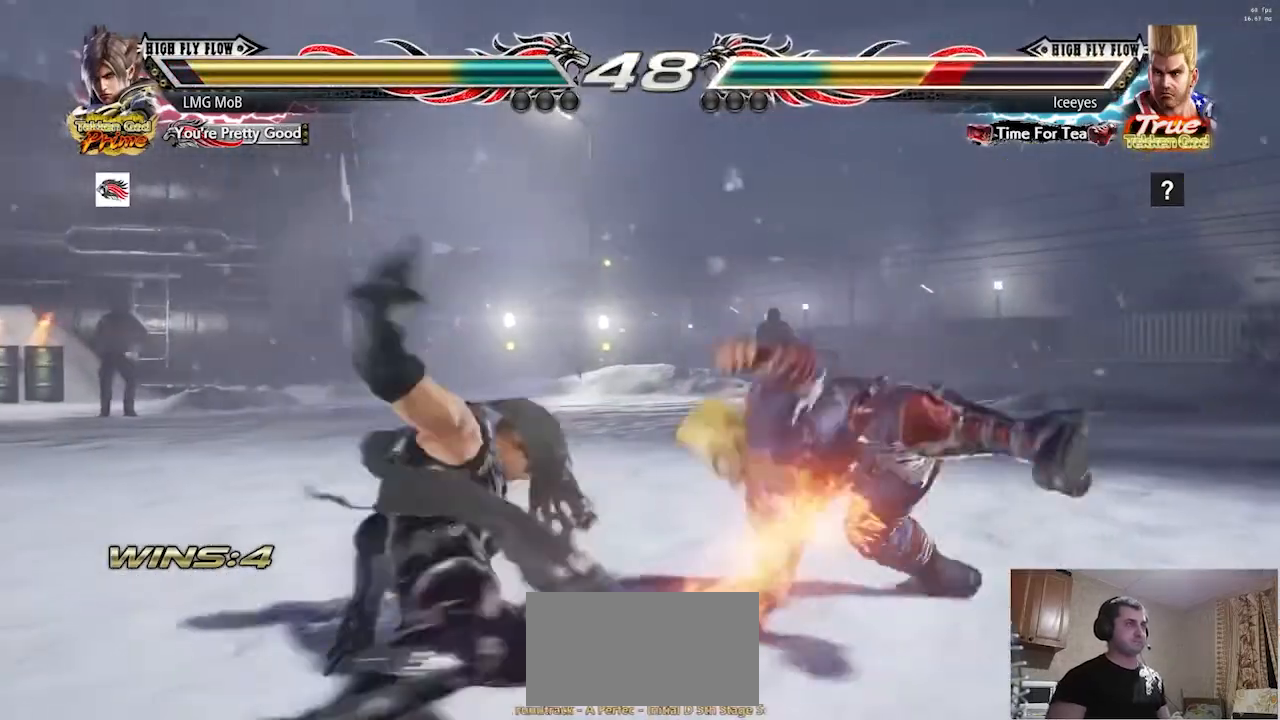
{"buttons": [], "left_stick": "left", "events": [[167, "left_stick", "center"], [367, "left_stick", "left"], [417, "left_stick", "center"], [483, "left_stick", "left"]]}
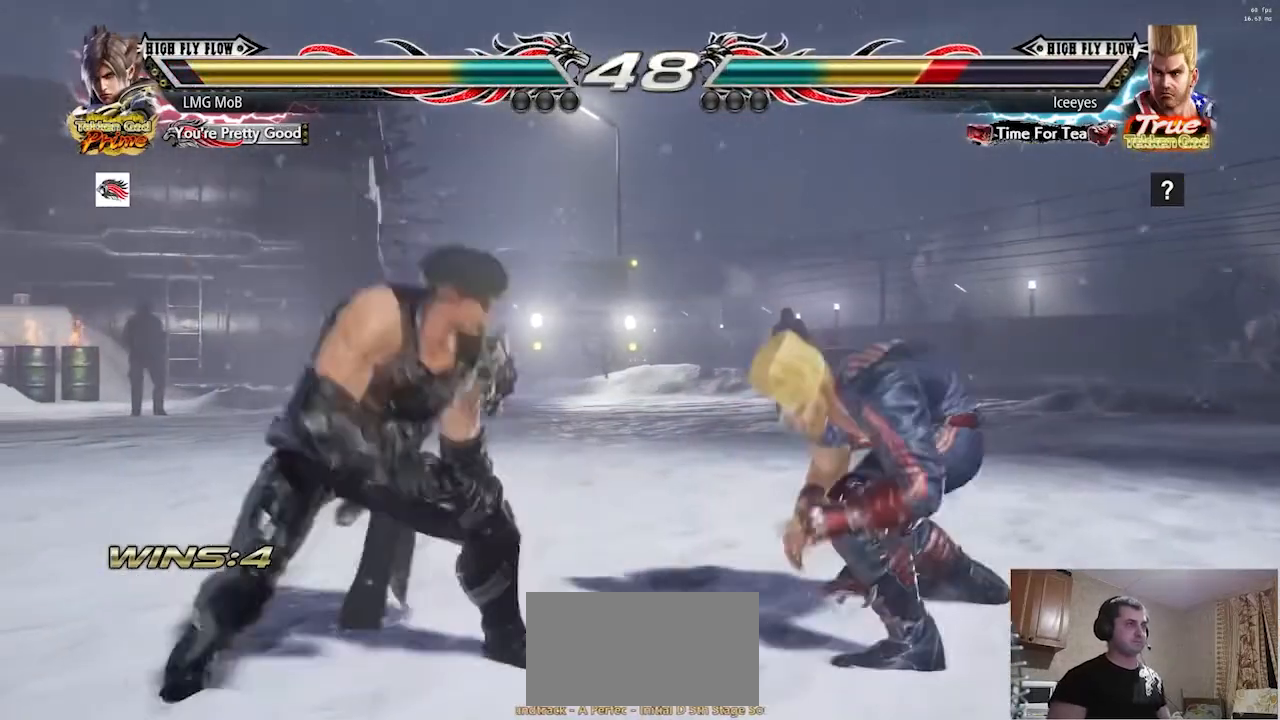
{"buttons": [], "left_stick": "center"}